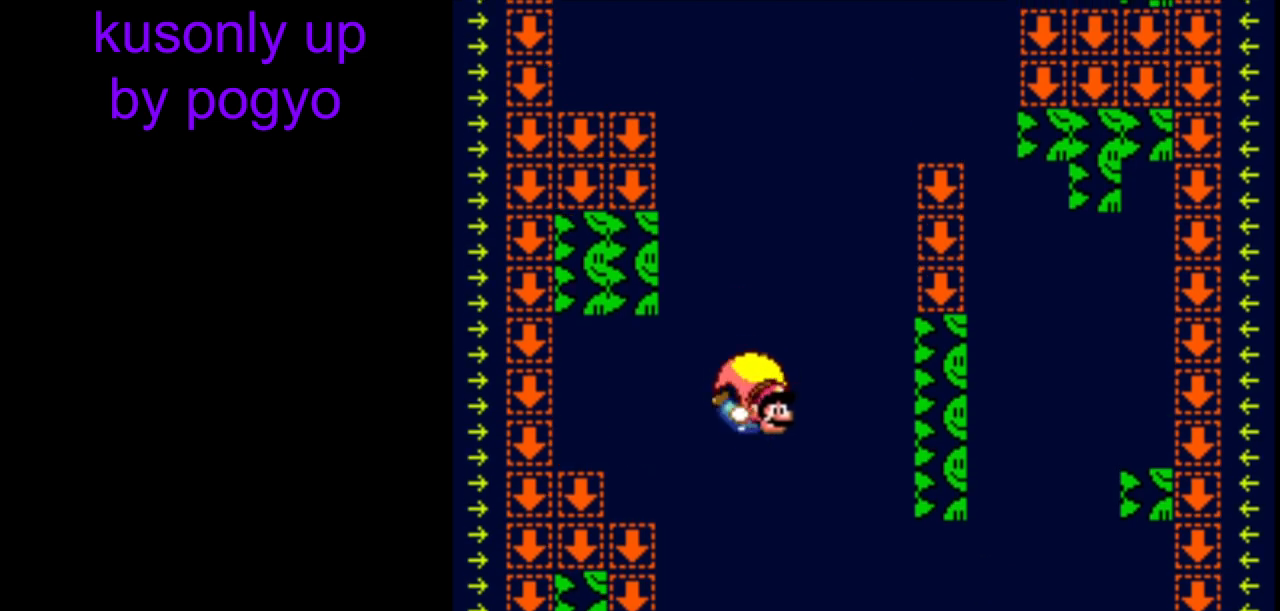
Gameplay with a controller (Nintendo layout); each line is a JSON object with the inputs held at the frame after it. "events" lists button and stick changes between this image and that frame as [ms after this image, input, new state], when the widget could be followed in between. Not read: DPAD_LEFT L3 R3.
{"buttons": ["Y"], "events": []}
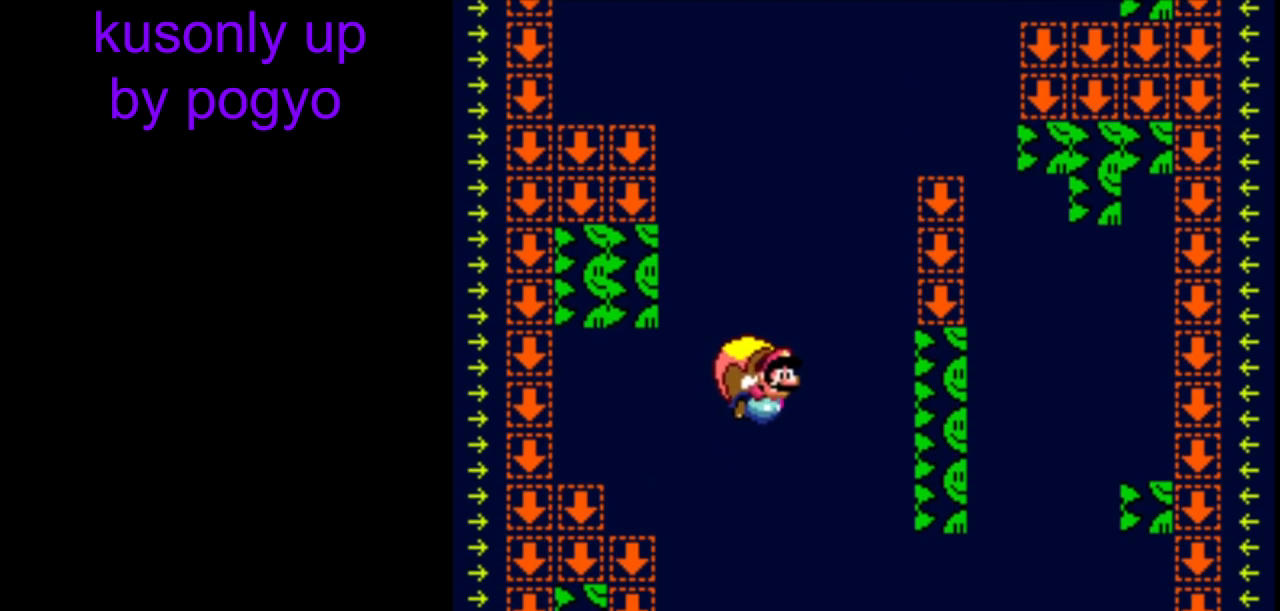
{"buttons": ["Y"], "events": []}
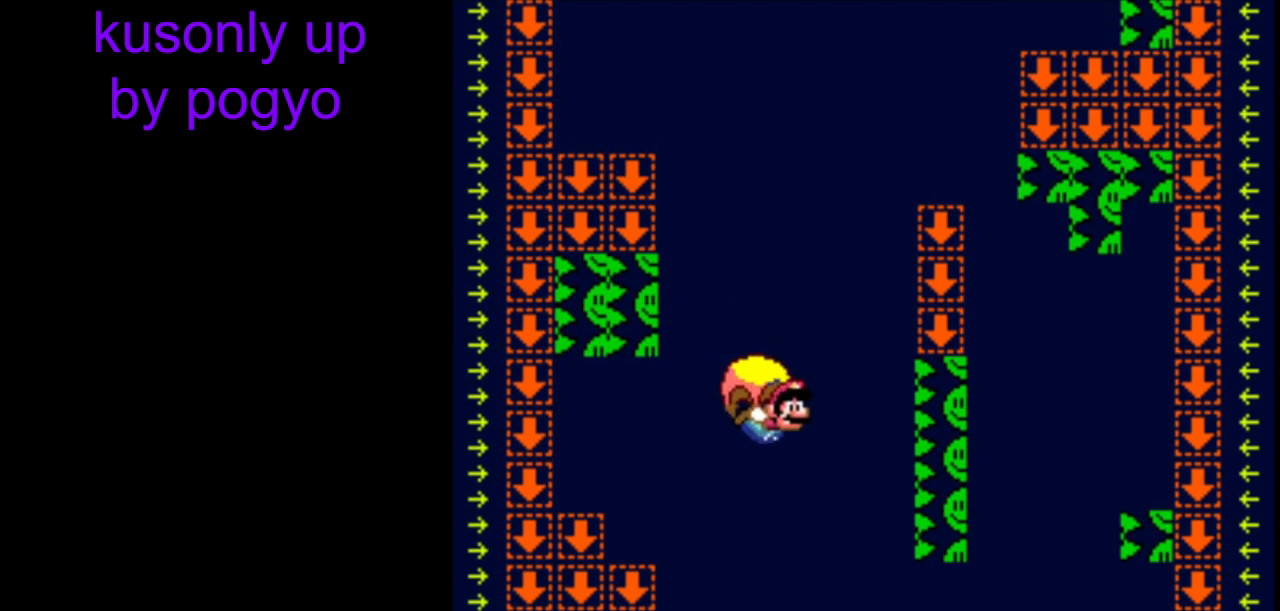
{"buttons": ["Y"], "events": []}
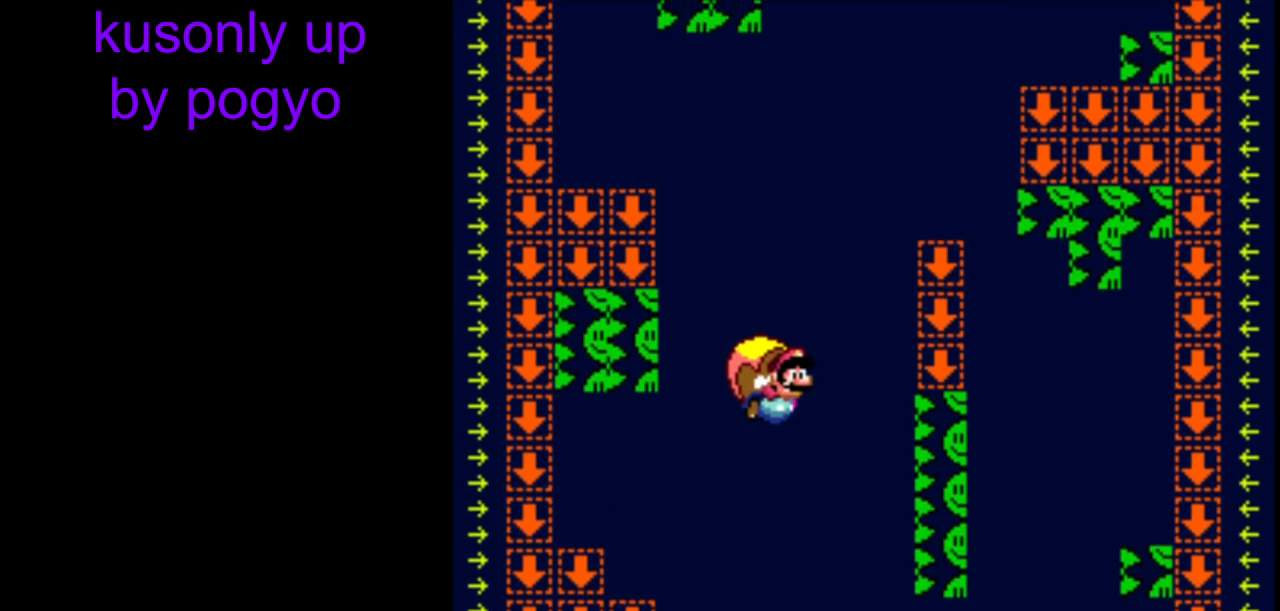
{"buttons": ["Y"], "events": []}
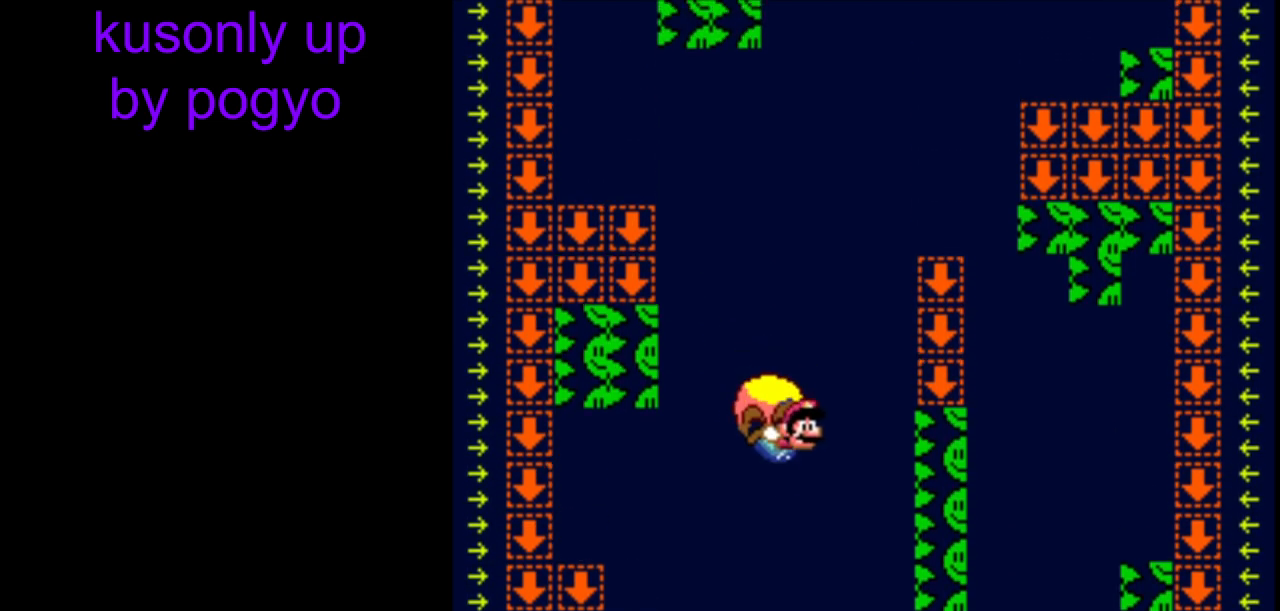
{"buttons": ["Y"], "events": []}
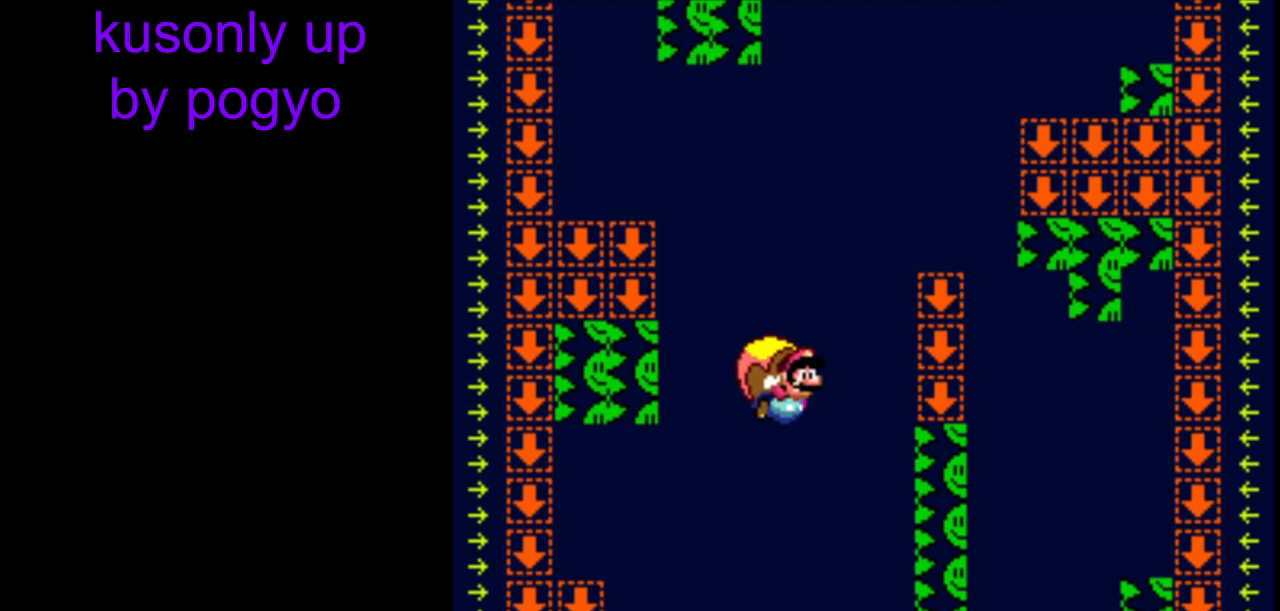
{"buttons": ["Y"], "events": []}
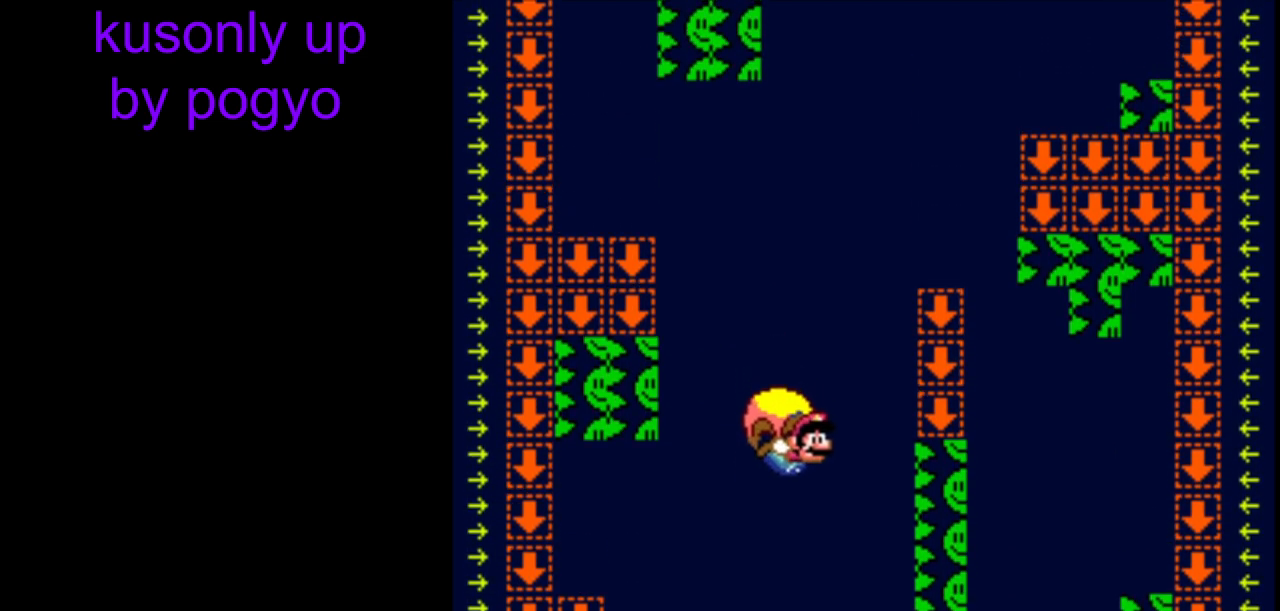
{"buttons": ["Y"], "events": []}
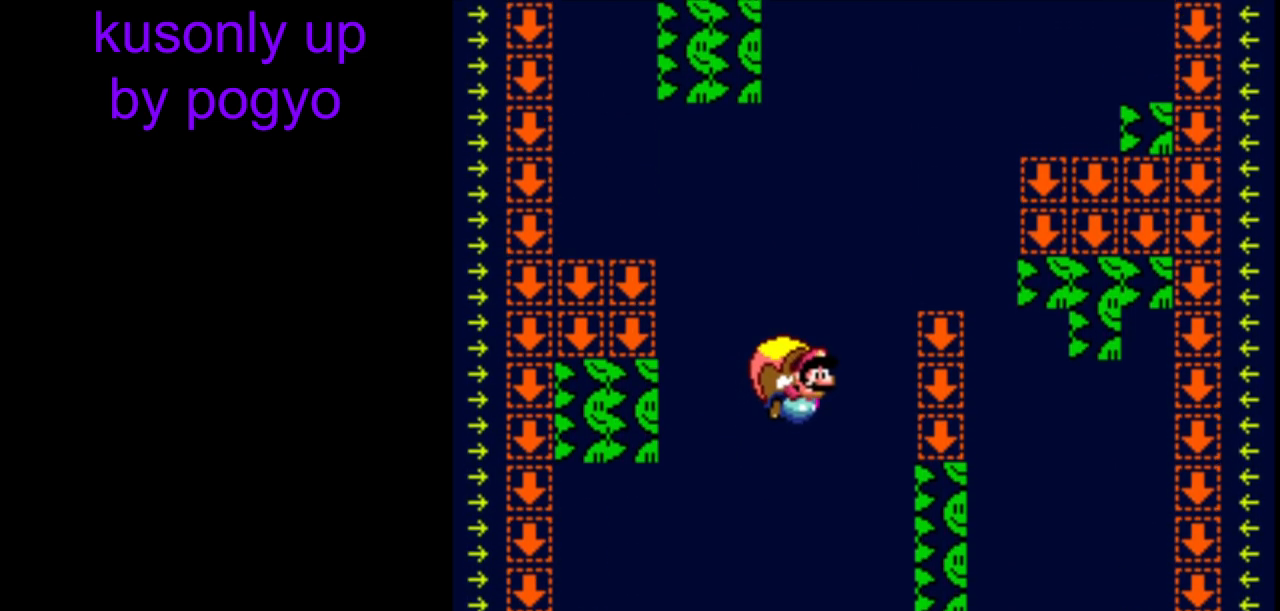
{"buttons": ["Y"], "events": []}
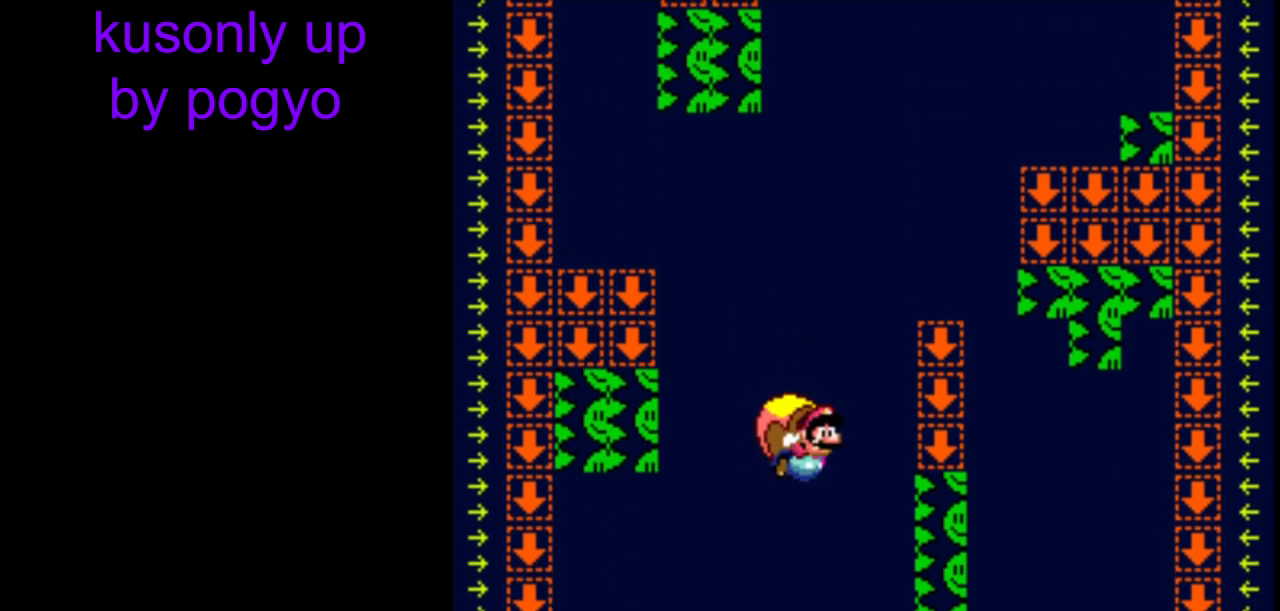
{"buttons": ["Y"], "events": []}
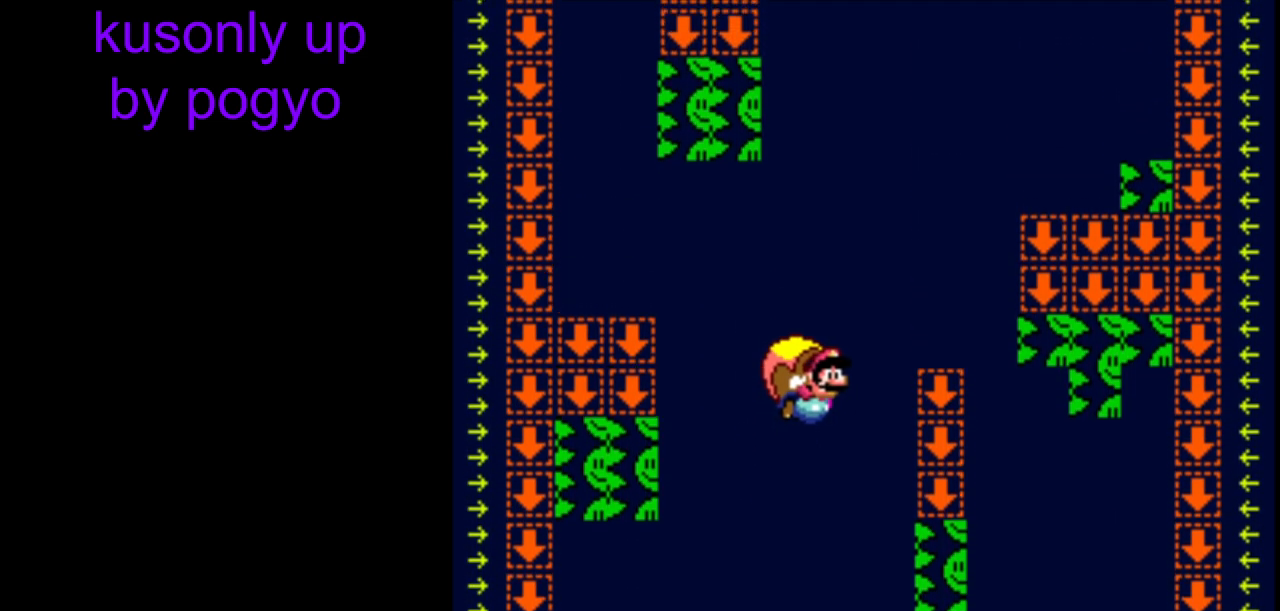
{"buttons": ["Y"], "events": []}
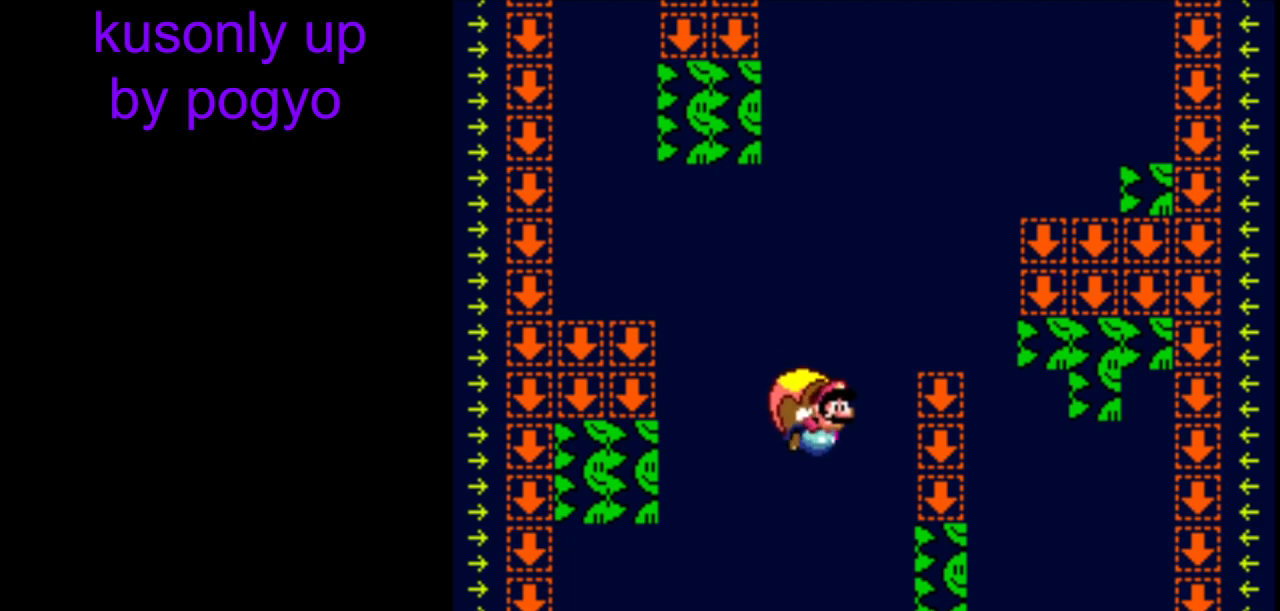
{"buttons": ["Y"], "events": []}
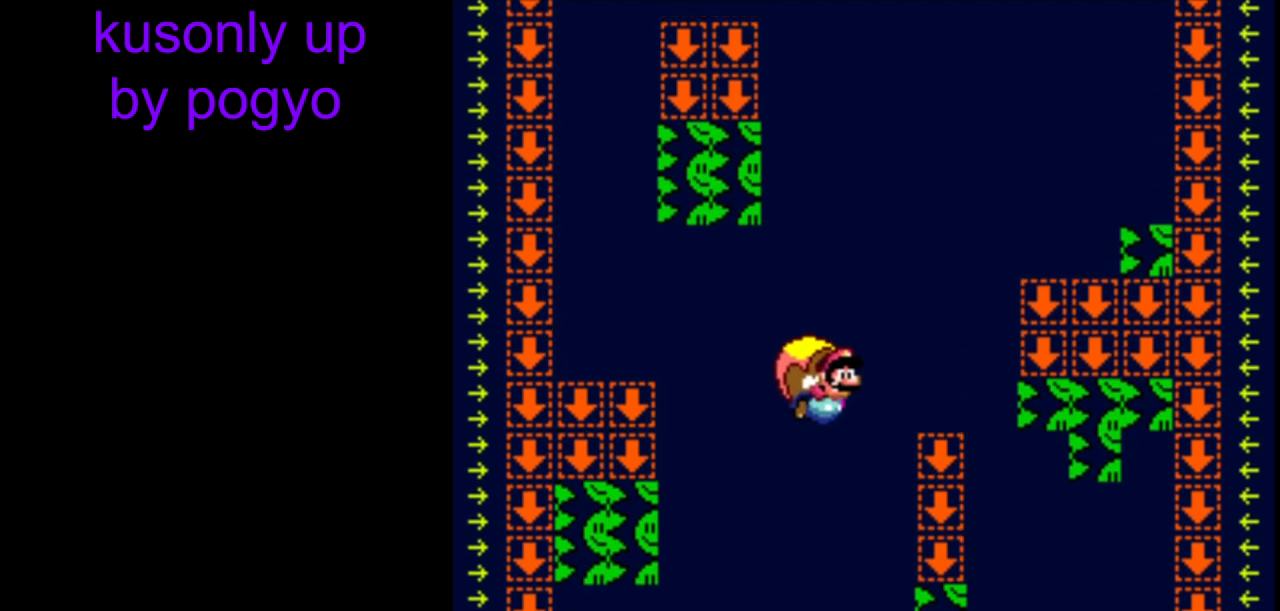
{"buttons": ["Y"], "events": []}
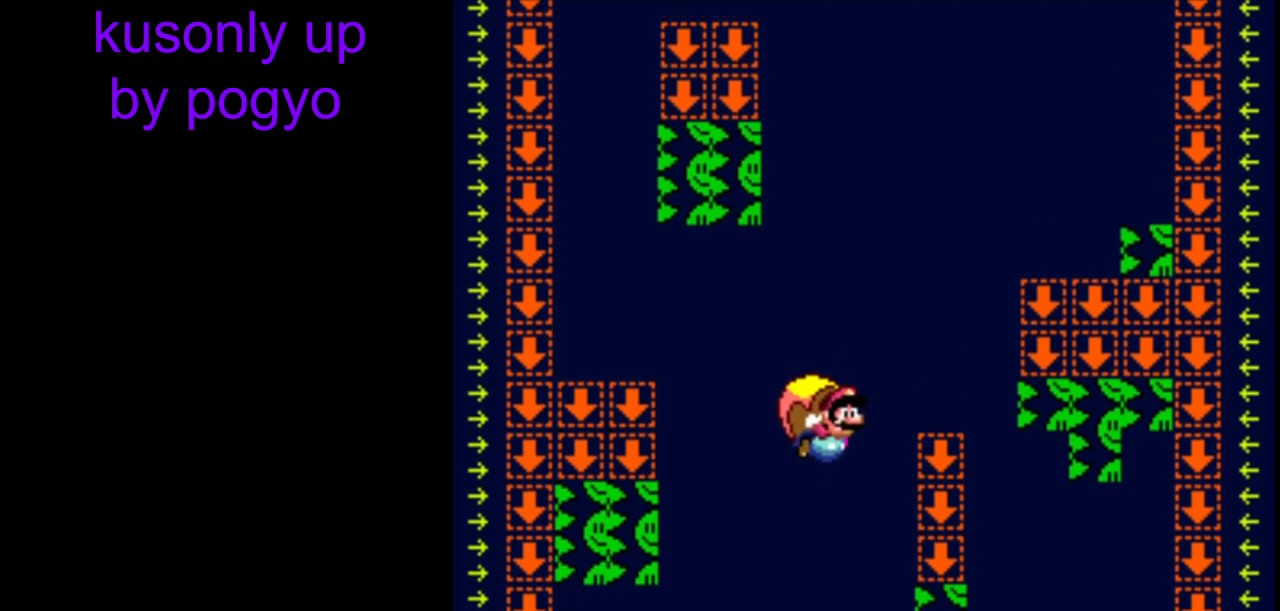
{"buttons": ["Y"], "events": []}
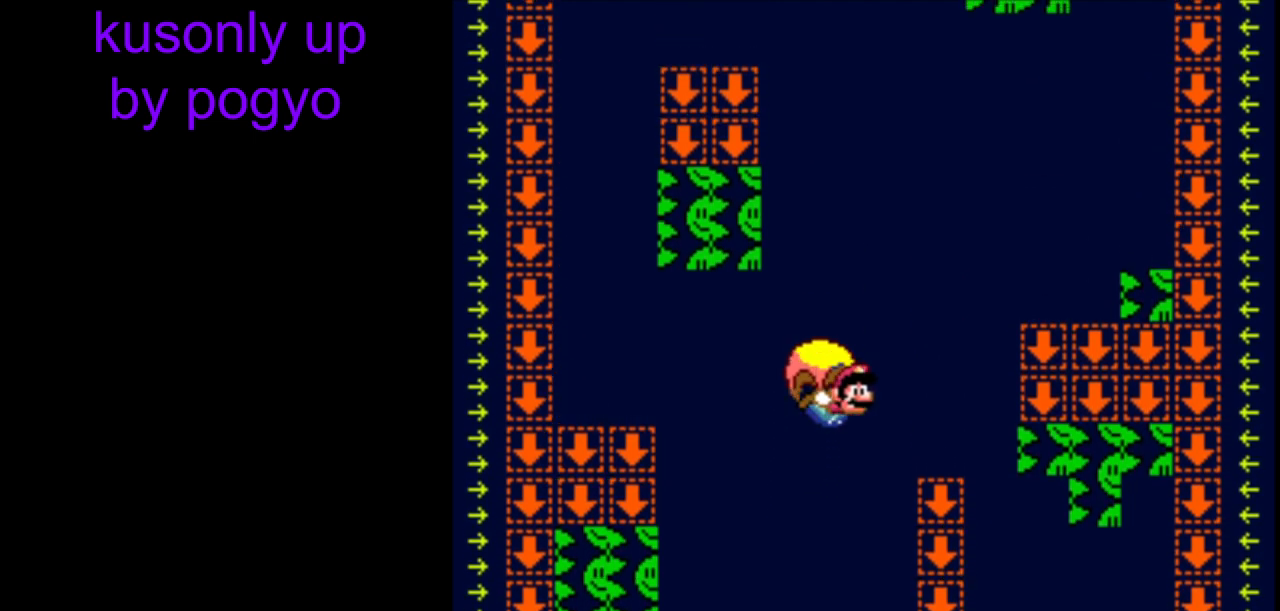
{"buttons": ["Y"], "events": []}
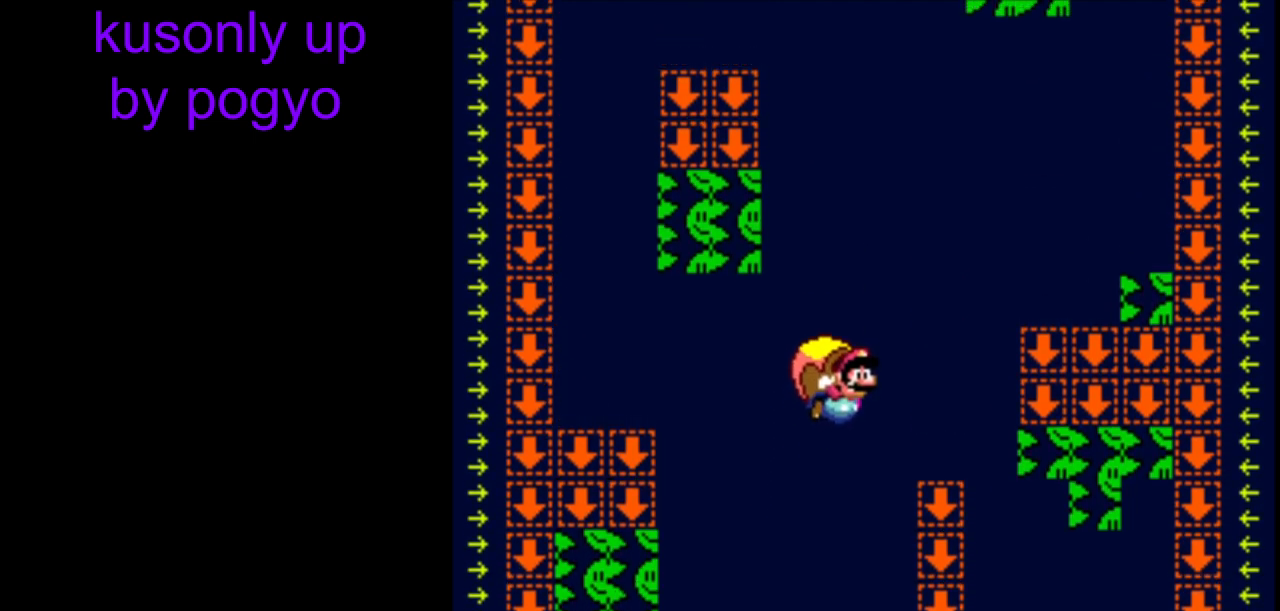
{"buttons": ["Y"], "events": []}
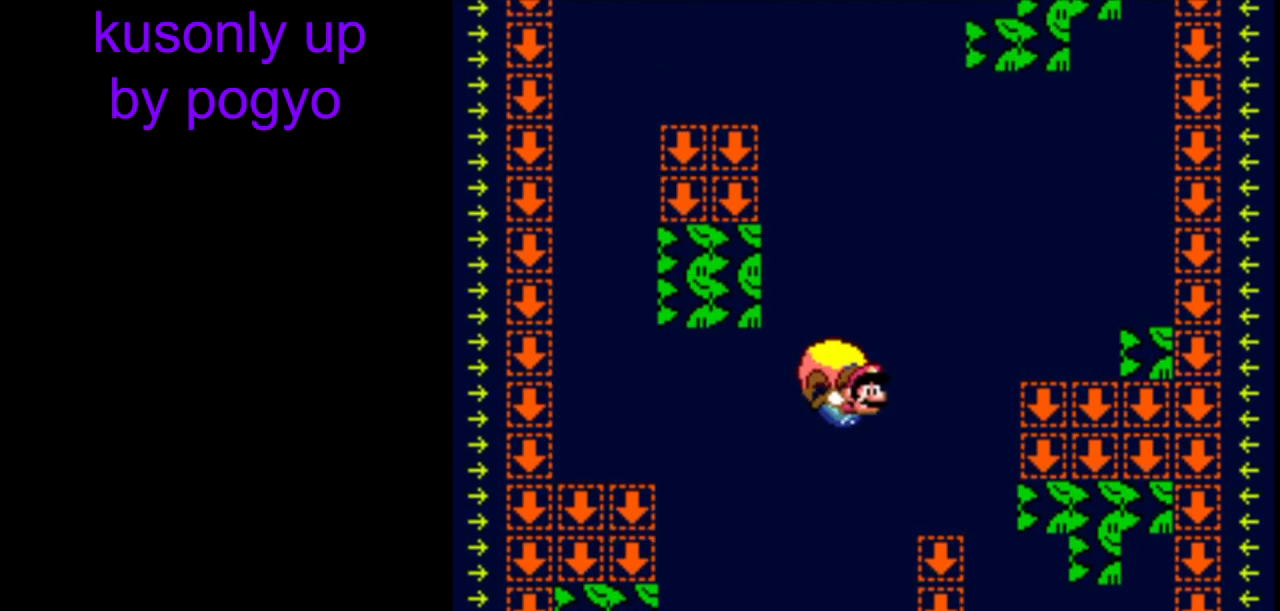
{"buttons": ["Y"], "events": []}
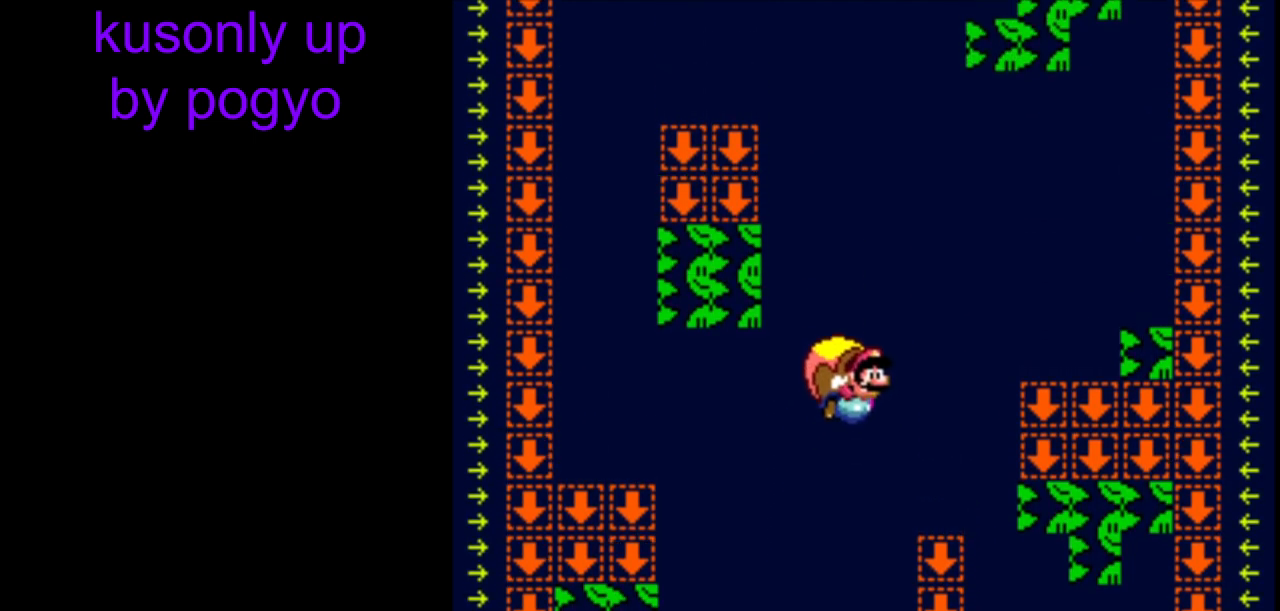
{"buttons": ["Y"], "events": []}
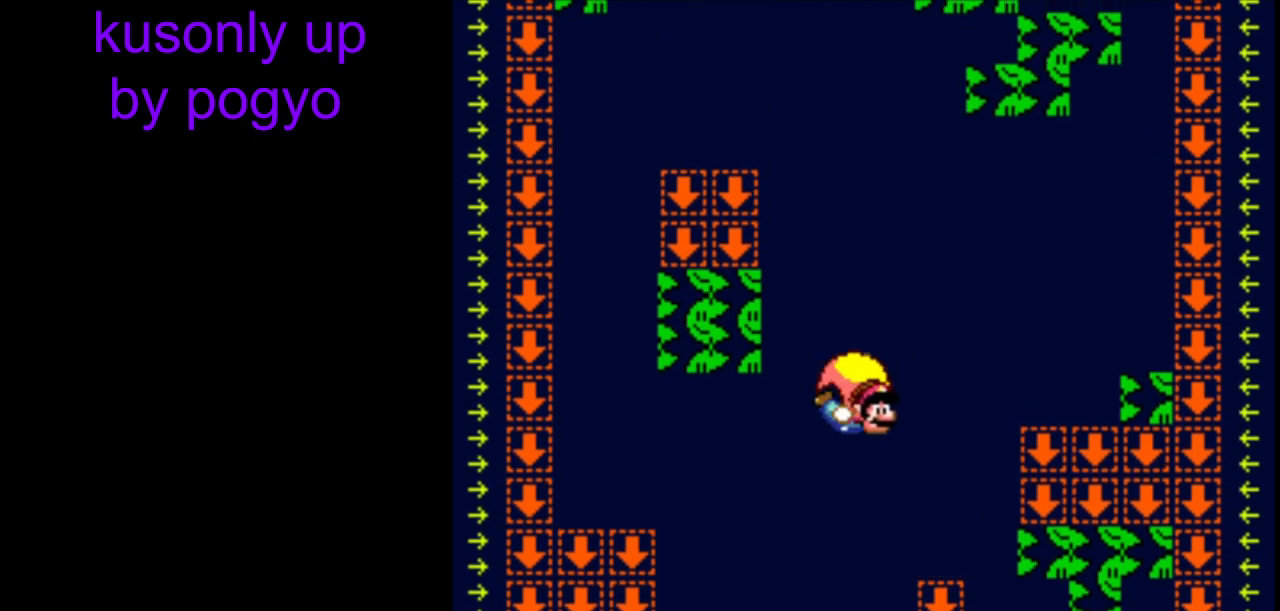
{"buttons": ["Y"], "events": []}
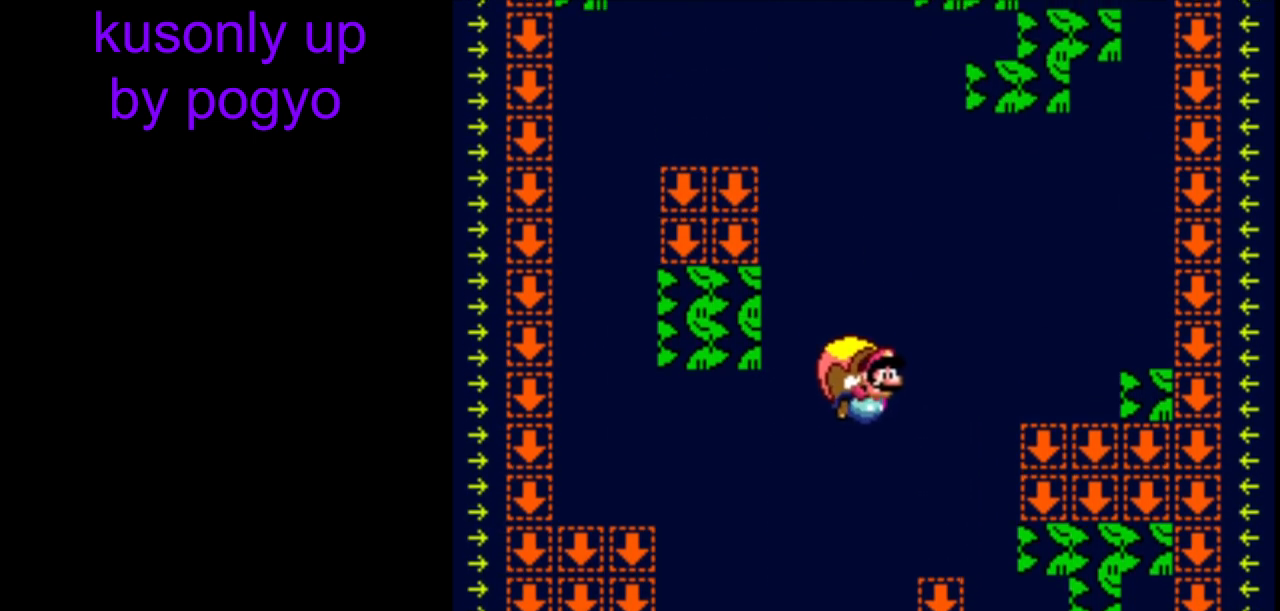
{"buttons": ["Y"], "events": []}
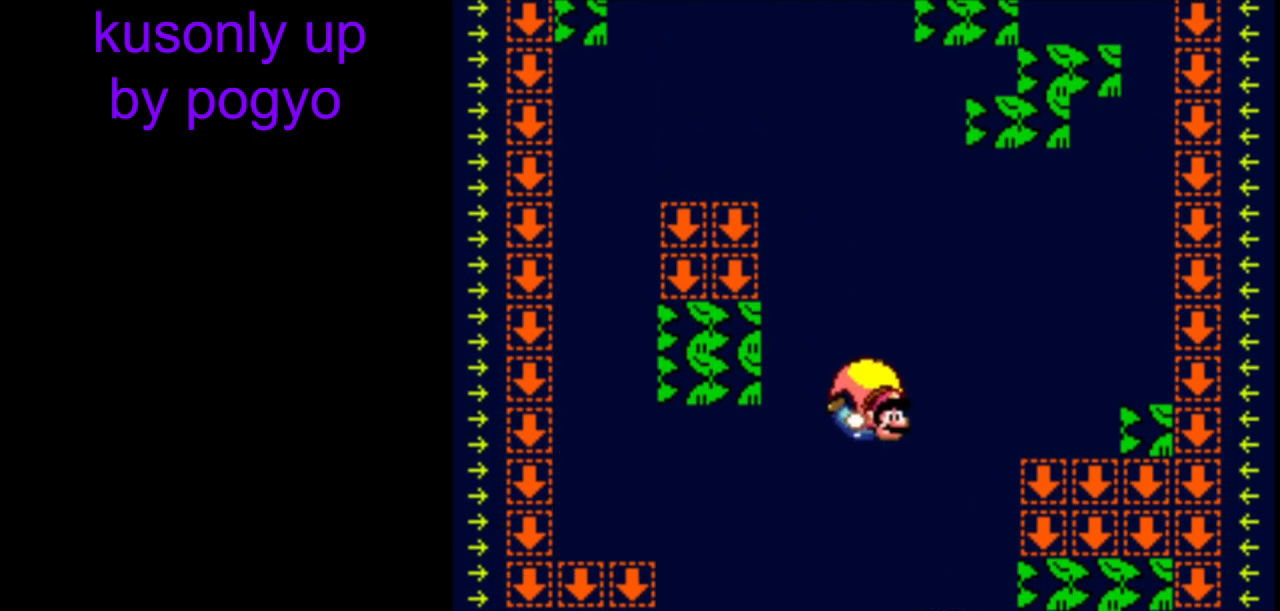
{"buttons": ["Y"], "events": []}
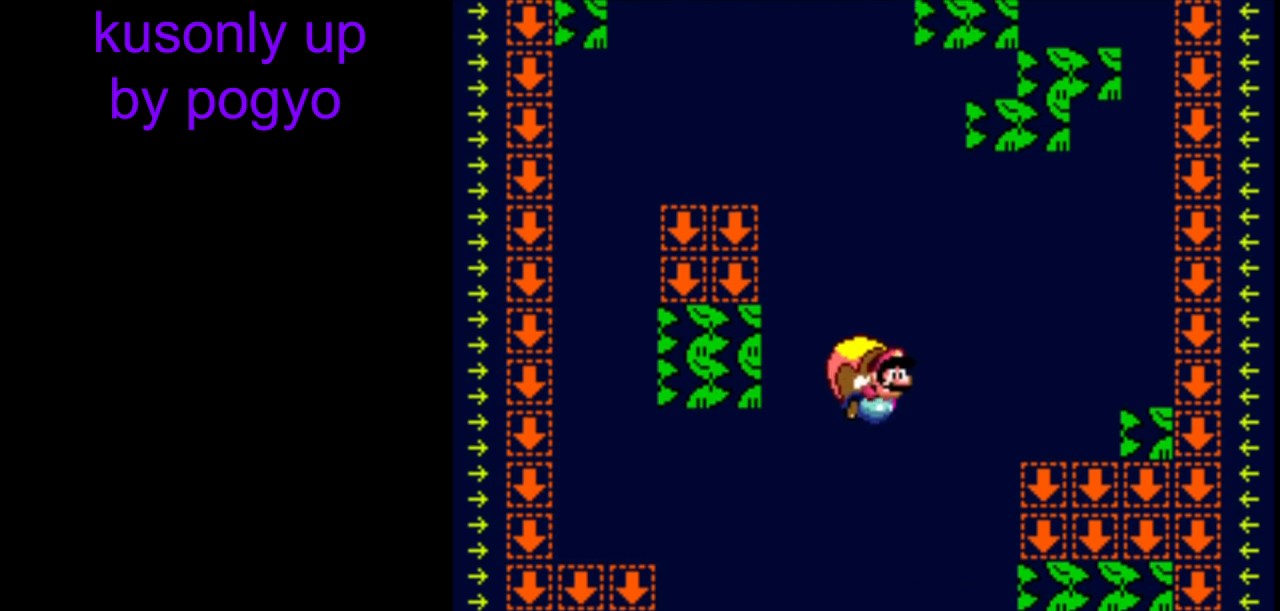
{"buttons": ["Y"], "events": []}
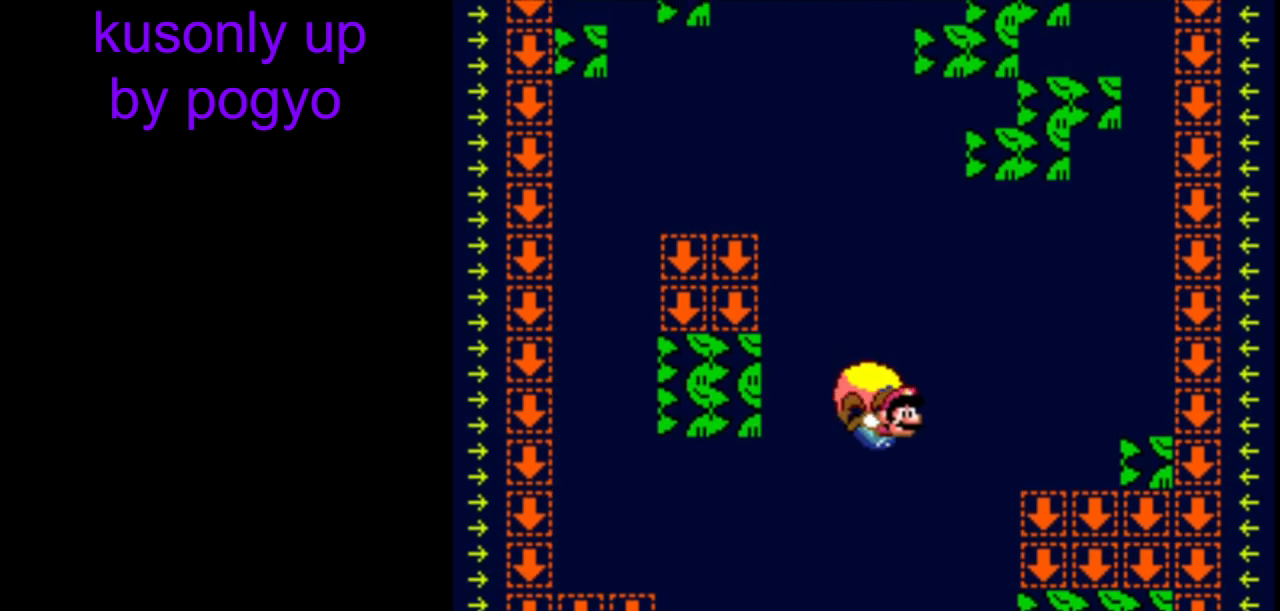
{"buttons": ["Y"], "events": []}
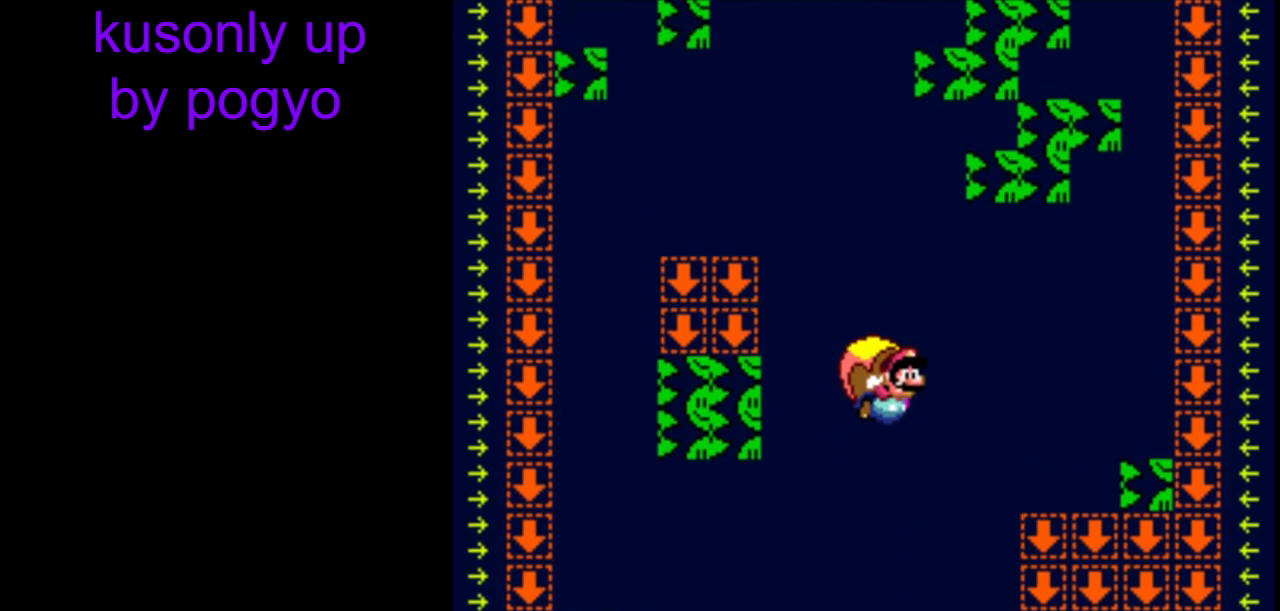
{"buttons": ["Y"], "events": []}
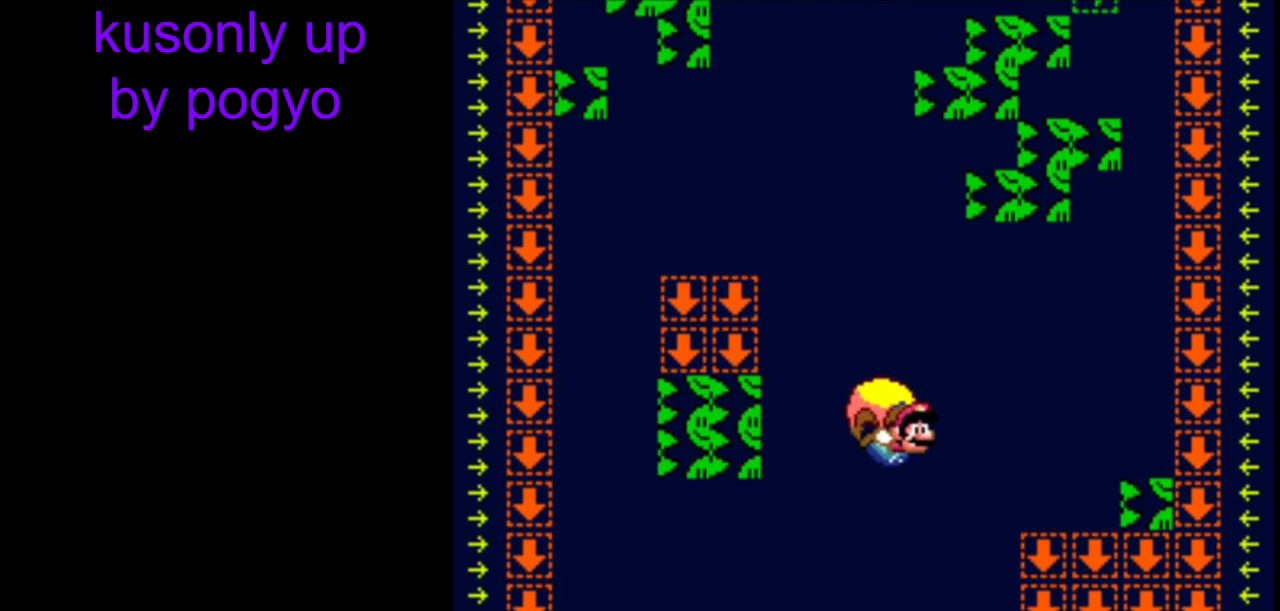
{"buttons": ["Y"], "events": []}
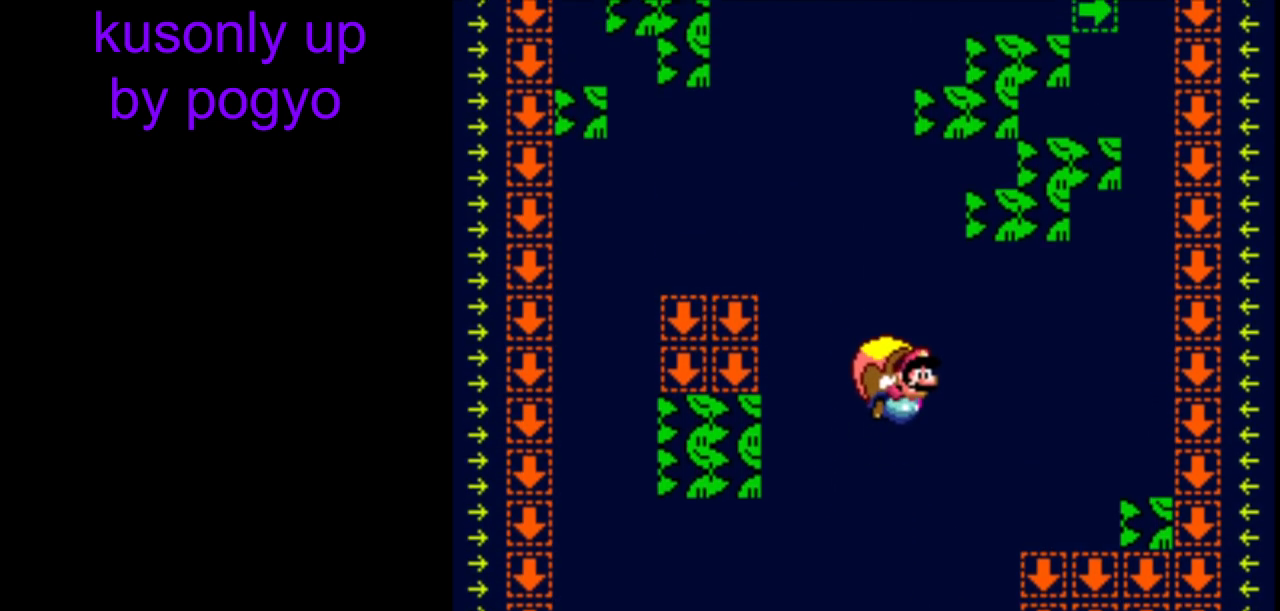
{"buttons": ["Y"], "events": []}
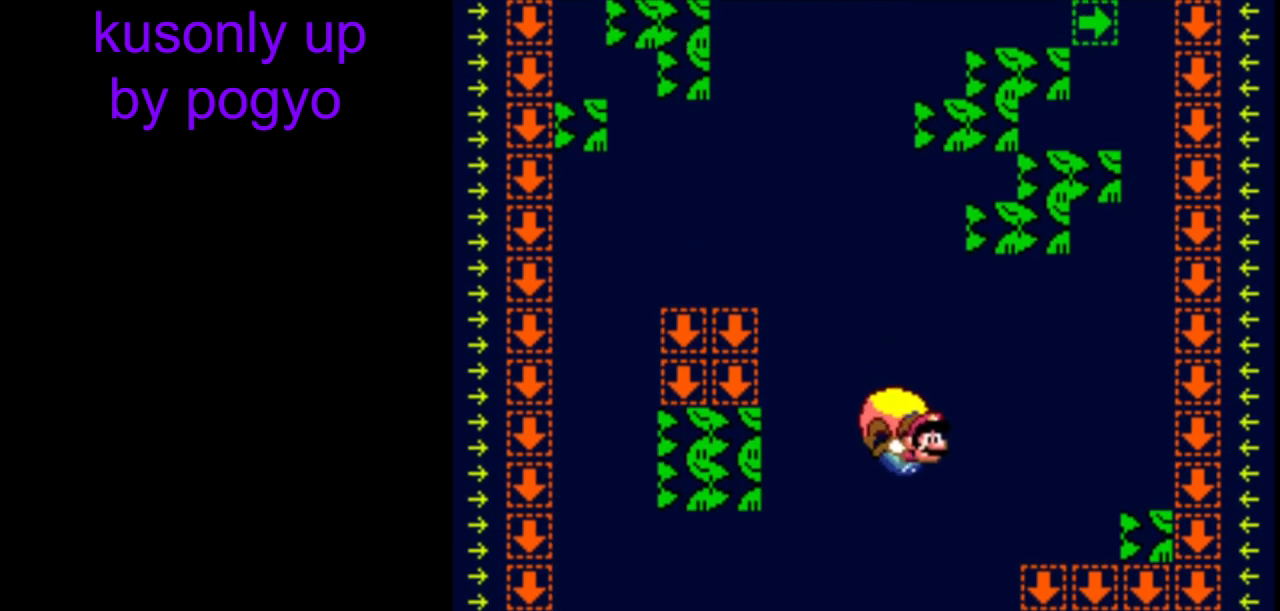
{"buttons": ["Y"], "events": []}
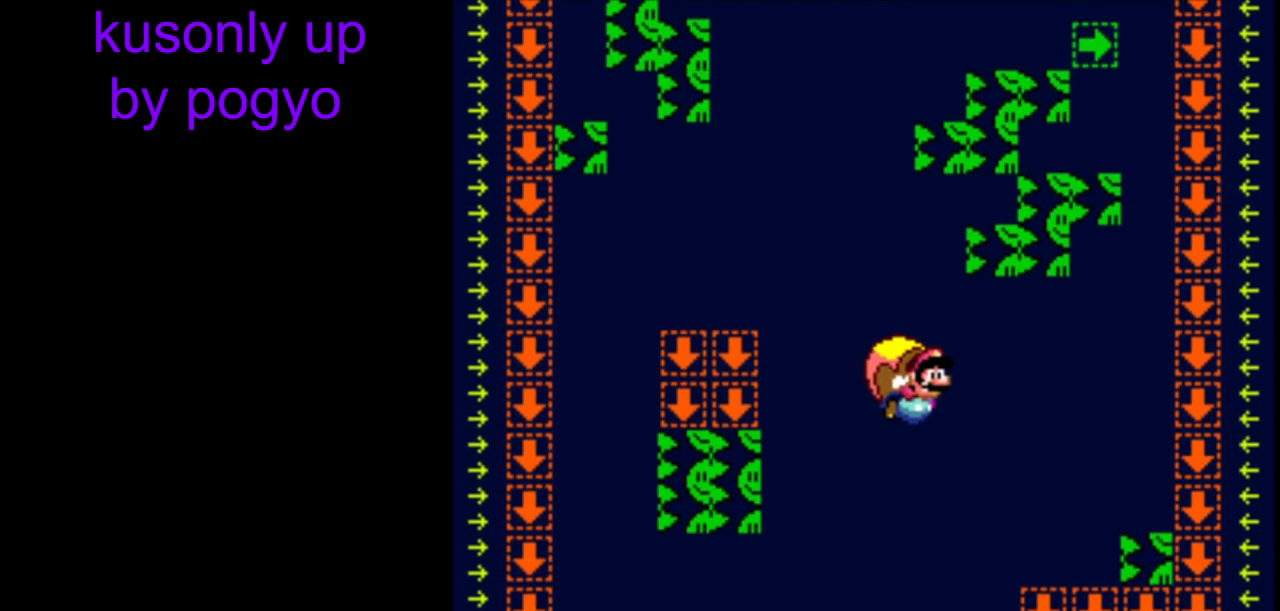
{"buttons": ["Y"], "events": []}
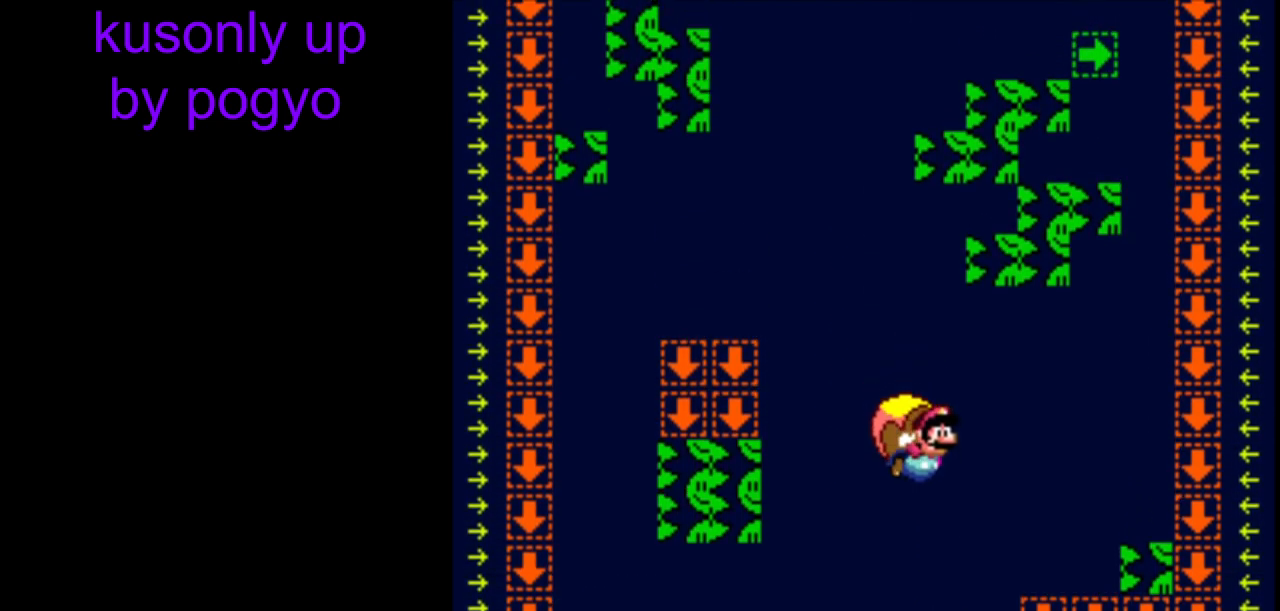
{"buttons": ["Y"], "events": [[83, "B", "down"], [183, "B", "up"], [250, "B", "down"], [417, "B", "up"]]}
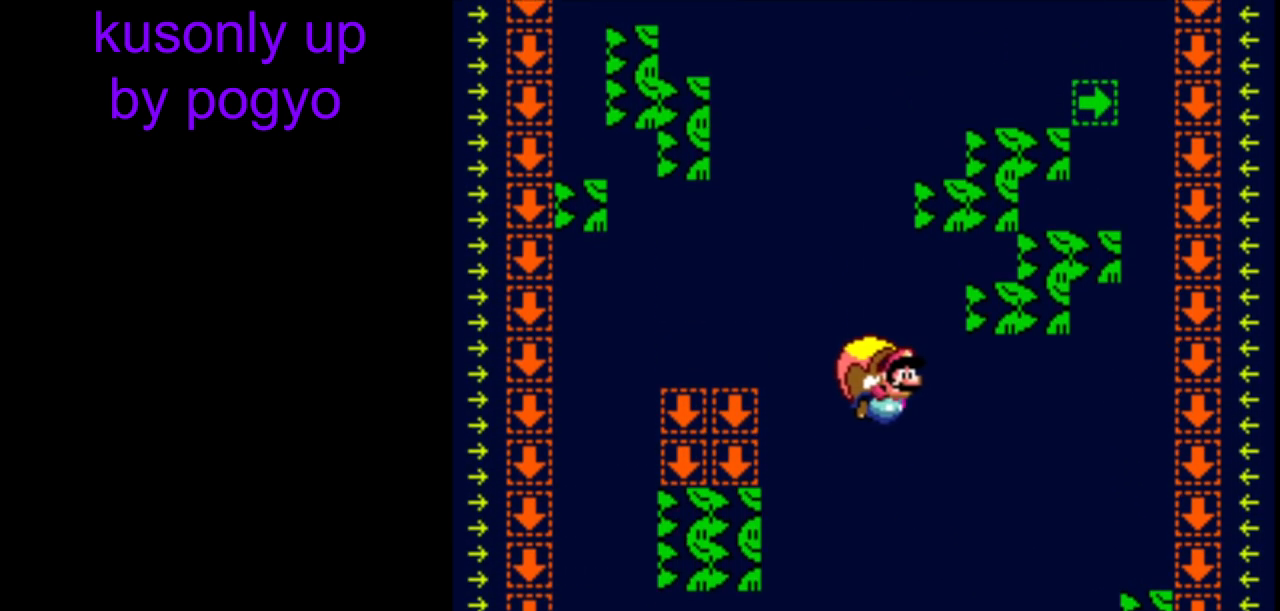
{"buttons": ["Y", "DPAD_RIGHT"], "events": [[500, "DPAD_RIGHT", "down"]]}
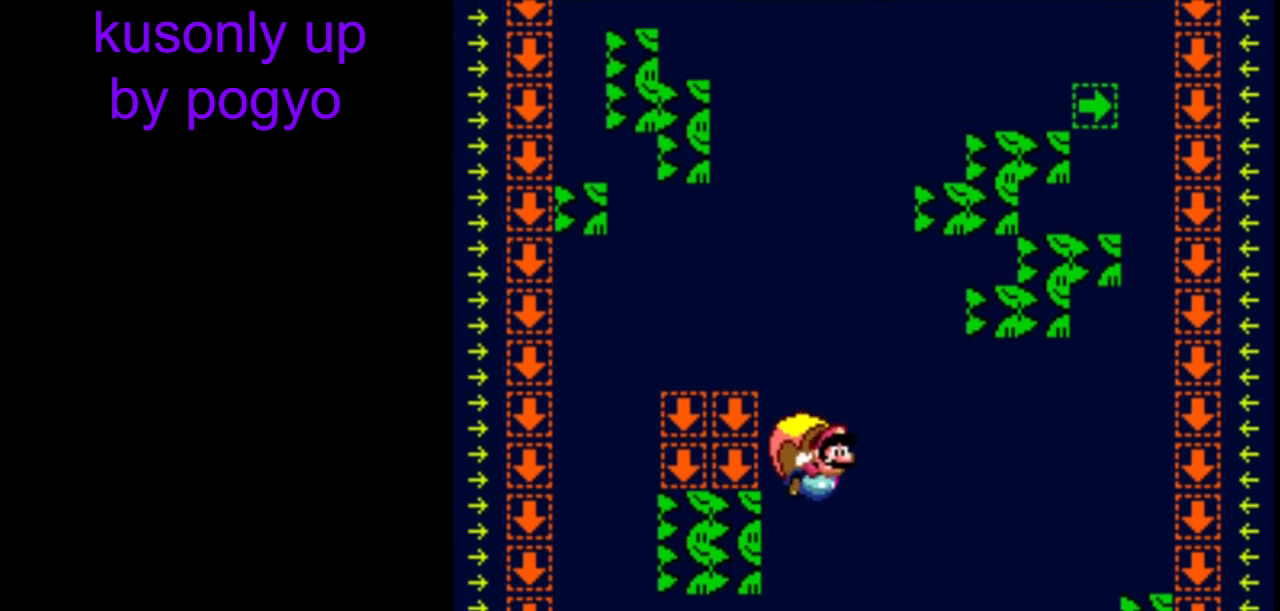
{"buttons": ["Y"], "events": [[50, "DPAD_RIGHT", "up"]]}